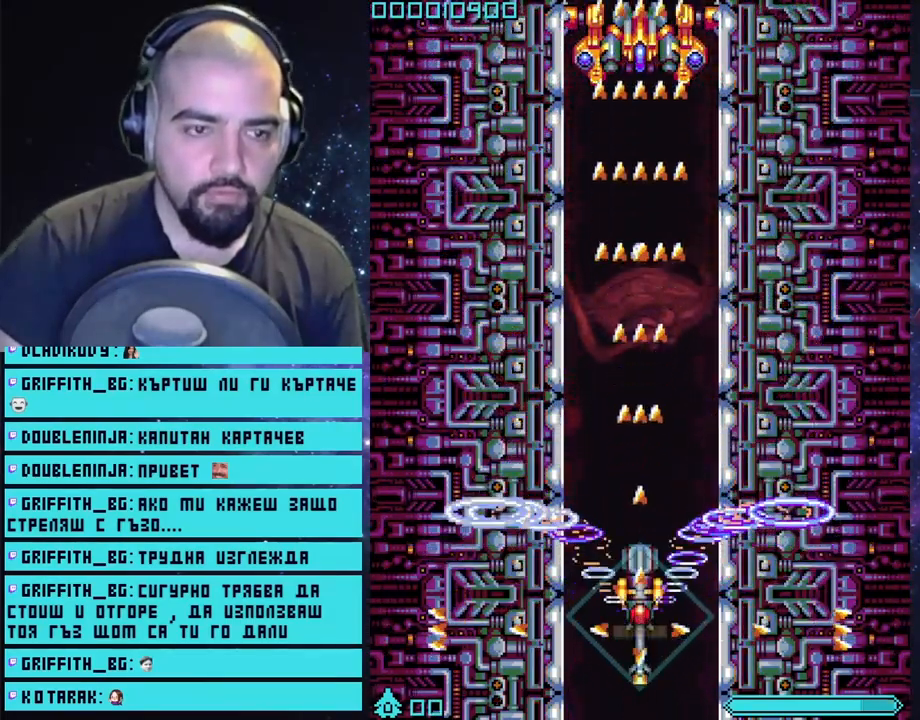
Gameplay with a controller (PlayStation layout); each line is a JSON object with the inputs held at the frame after it. "events" lists button and stick changes between this image and that frame as [ms after this image, input, new state], when the widget could be followed in between.
{"buttons": ["CROSS"], "left_stick": "center", "right_stick": "center", "events": []}
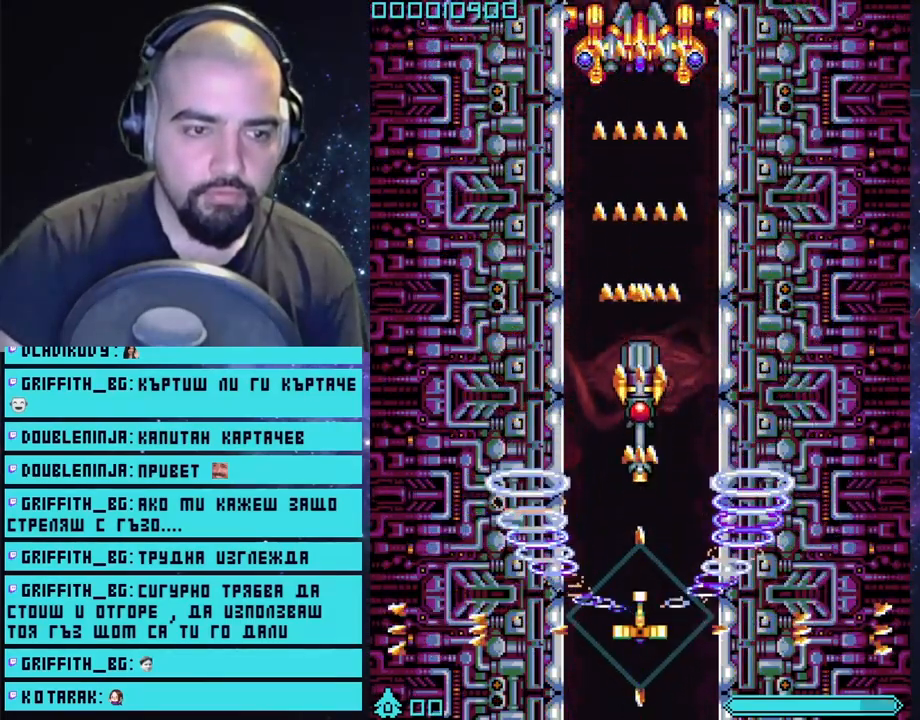
{"buttons": ["CROSS"], "left_stick": "center", "right_stick": "center", "events": []}
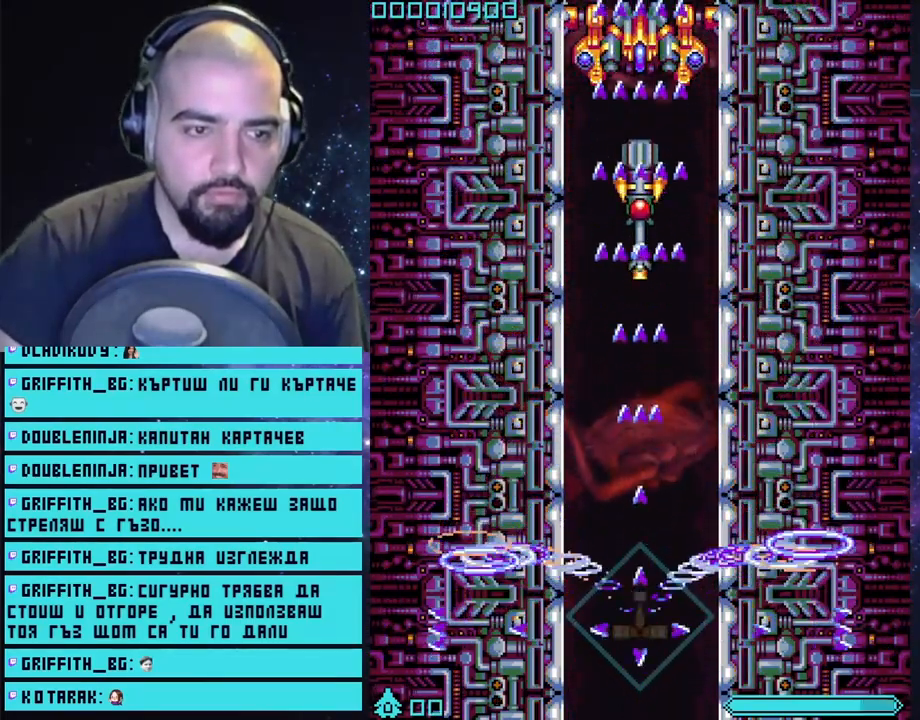
{"buttons": ["CROSS"], "left_stick": "center", "right_stick": "center", "events": []}
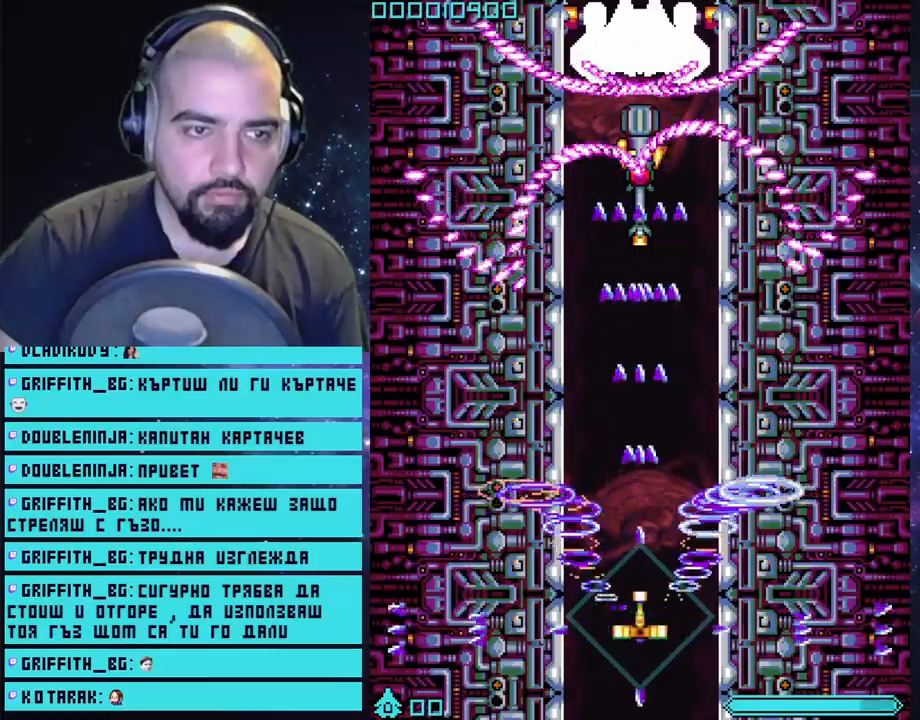
{"buttons": ["CROSS"], "left_stick": "center", "right_stick": "center", "events": []}
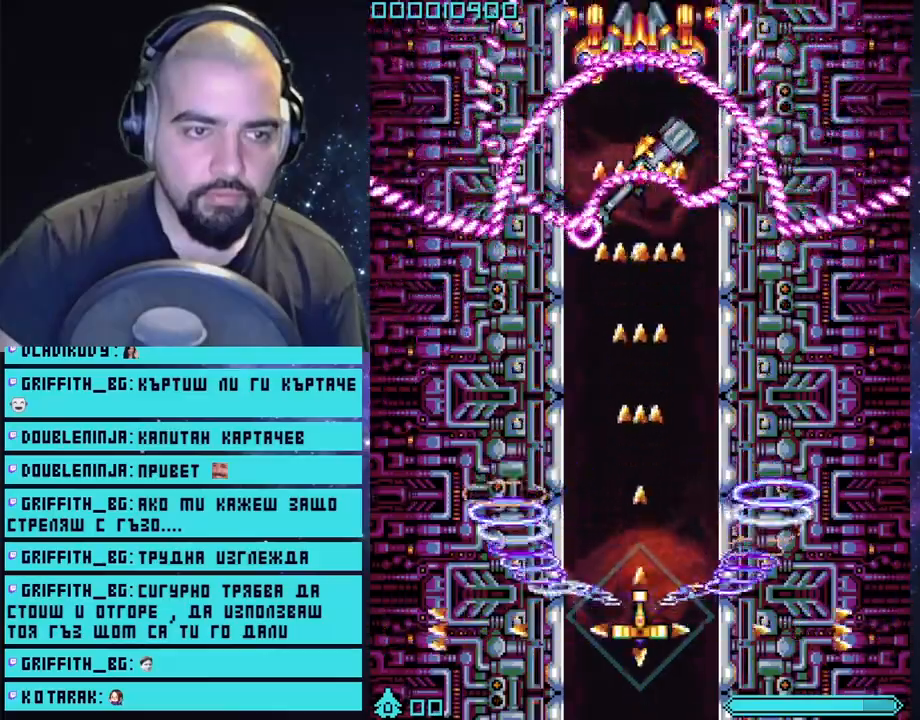
{"buttons": ["CROSS"], "left_stick": "center", "right_stick": "center", "events": []}
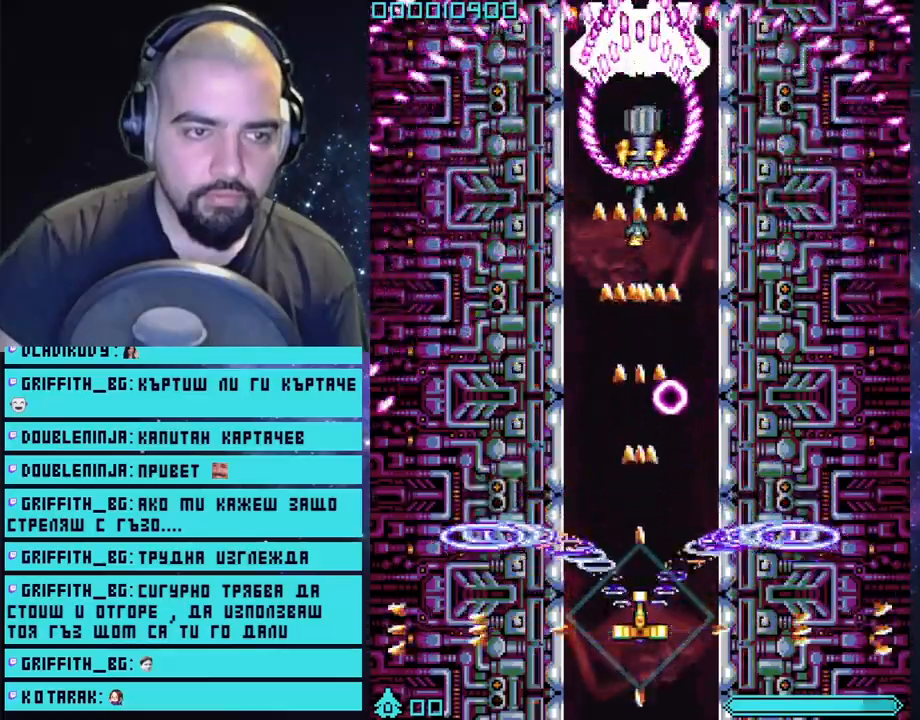
{"buttons": ["CROSS"], "left_stick": "up", "right_stick": "center", "events": [[233, "left_stick", "right"], [367, "left_stick", "up"]]}
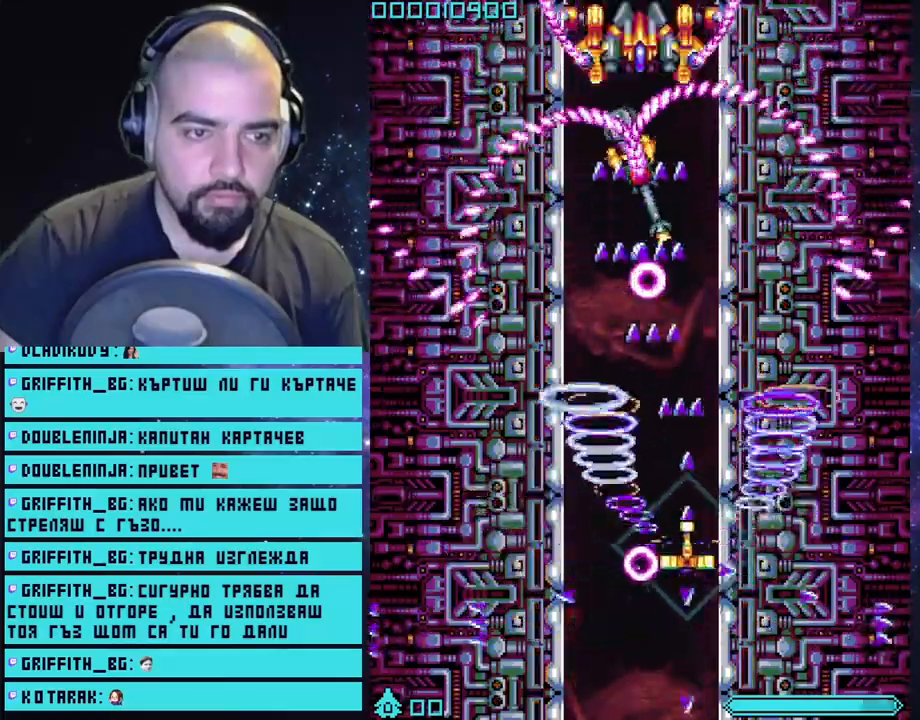
{"buttons": ["CROSS"], "left_stick": "down", "right_stick": "center", "events": [[150, "left_stick", "left"], [317, "left_stick", "down"]]}
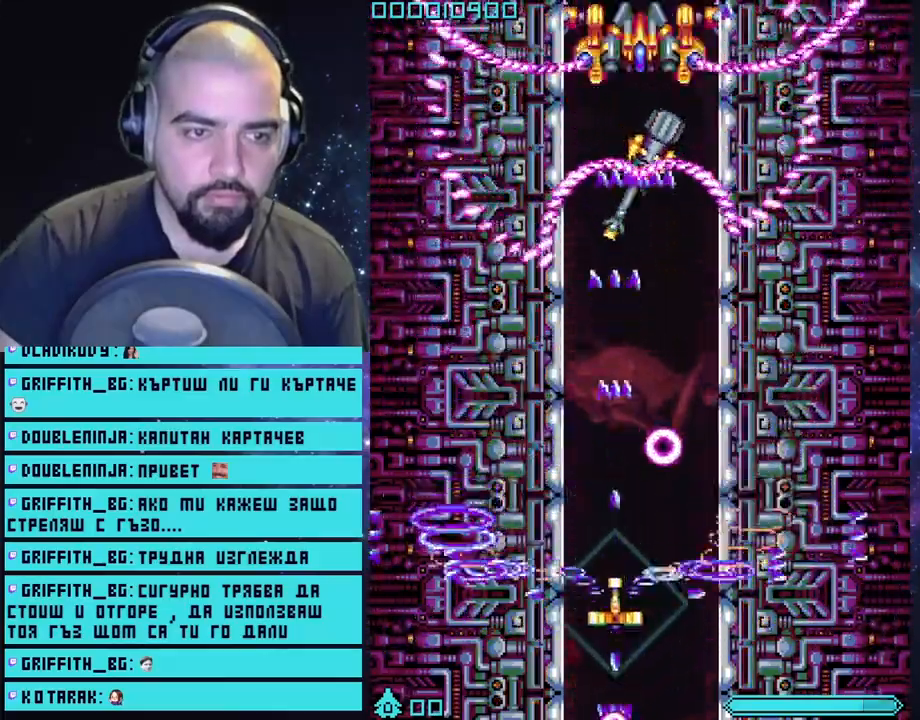
{"buttons": ["CROSS"], "left_stick": "down-right", "right_stick": "center", "events": [[50, "left_stick", "up-left"], [167, "left_stick", "up"], [450, "left_stick", "down-right"]]}
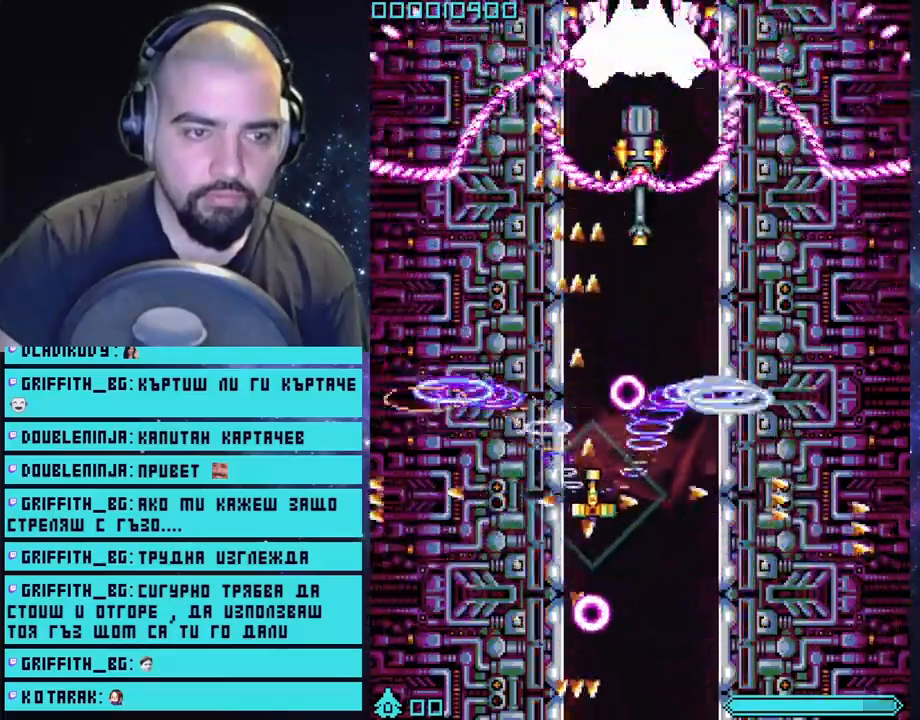
{"buttons": ["CROSS"], "left_stick": "center", "right_stick": "center", "events": [[333, "left_stick", "up"], [483, "left_stick", "center"]]}
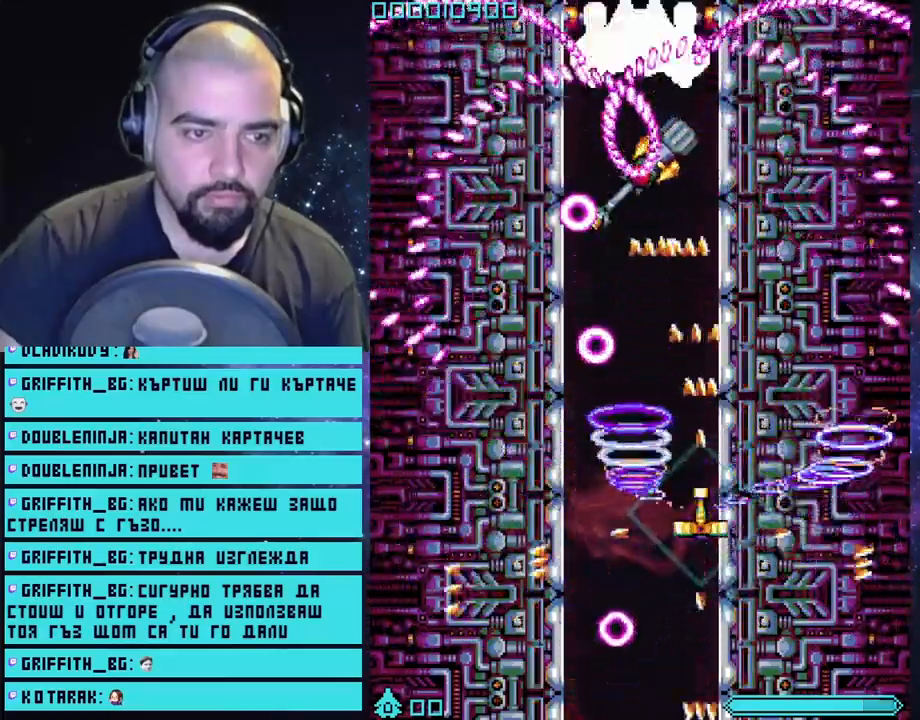
{"buttons": ["CROSS"], "left_stick": "up", "right_stick": "center", "events": [[433, "left_stick", "up-right"], [483, "left_stick", "up"]]}
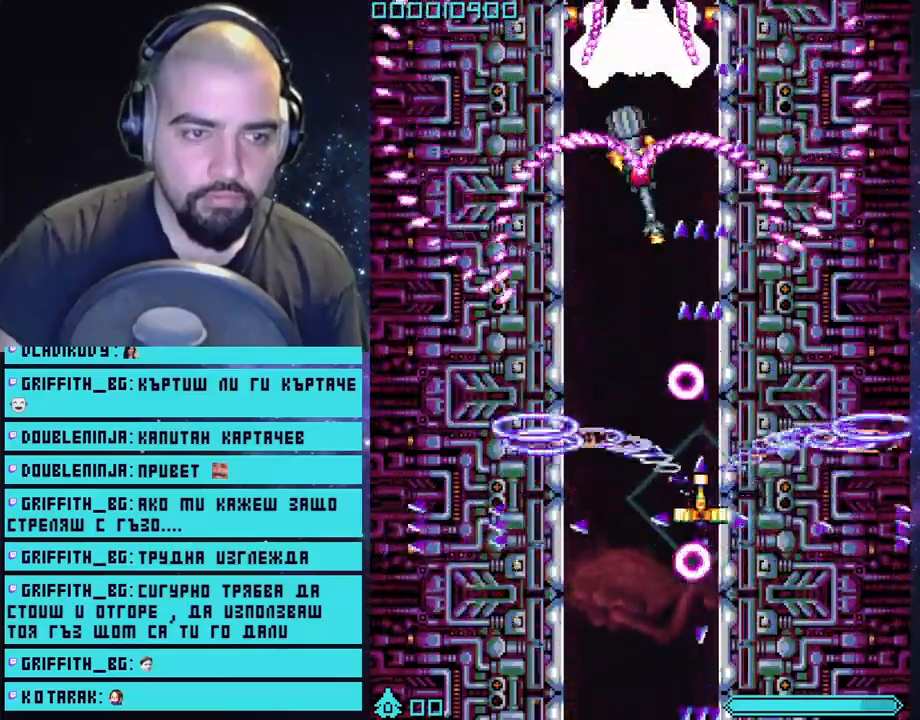
{"buttons": ["CROSS"], "left_stick": "up-right", "right_stick": "center", "events": [[17, "left_stick", "up-left"], [100, "left_stick", "down-left"], [300, "left_stick", "down-right"], [500, "left_stick", "up-right"]]}
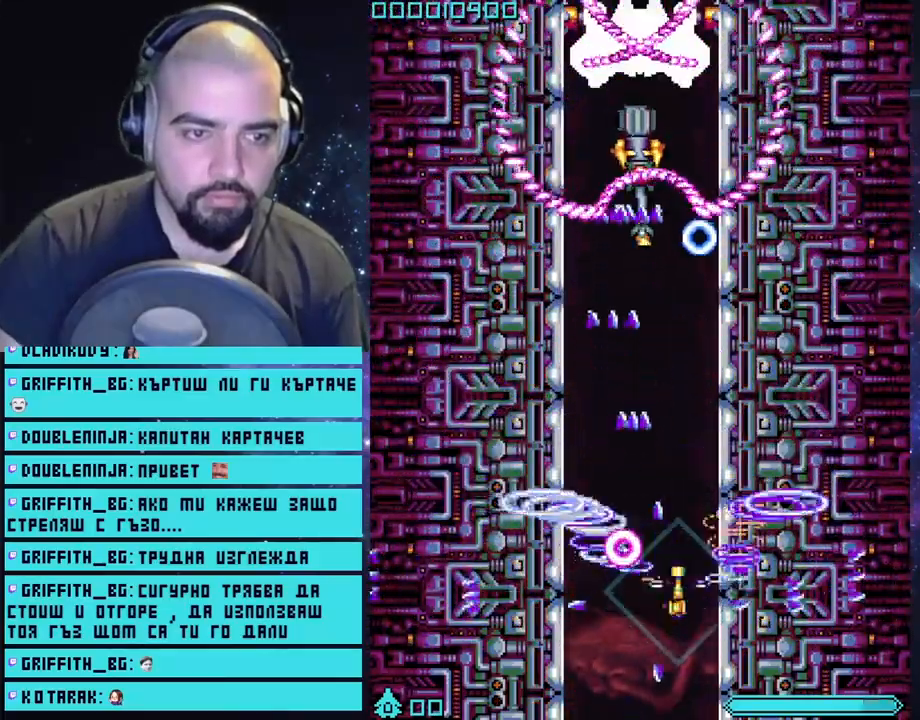
{"buttons": ["CROSS"], "left_stick": "center", "right_stick": "center", "events": [[67, "left_stick", "up"], [233, "left_stick", "down"], [350, "left_stick", "center"]]}
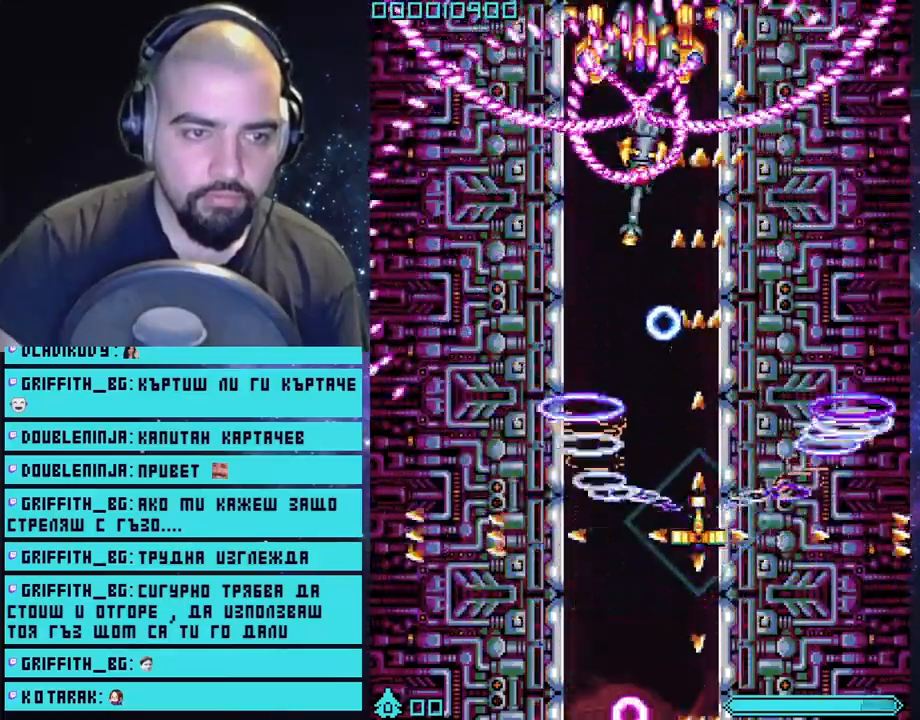
{"buttons": ["CROSS"], "left_stick": "up", "right_stick": "center", "events": [[300, "left_stick", "up"]]}
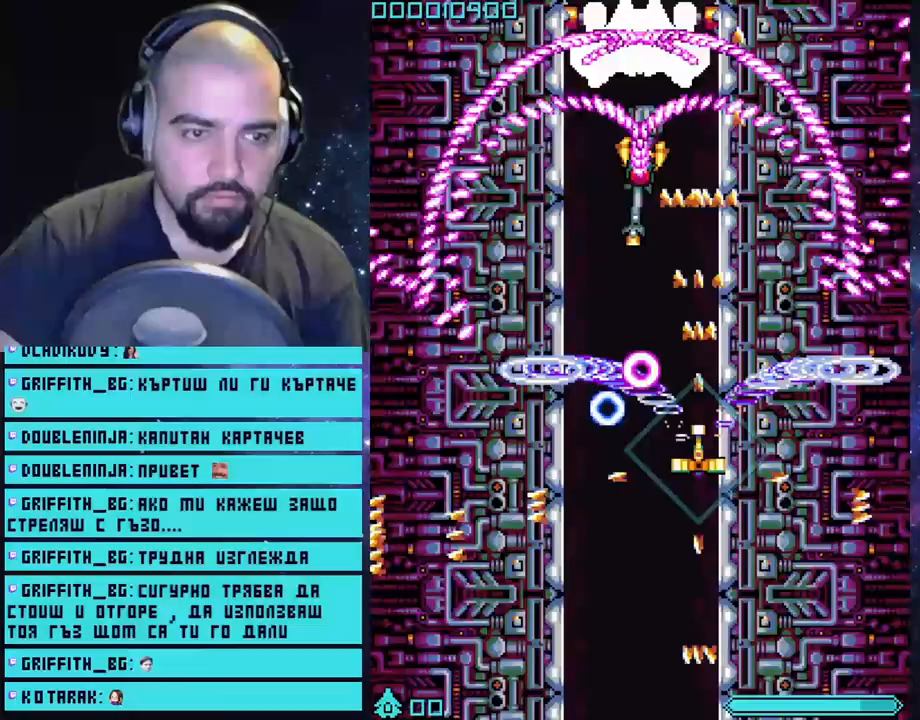
{"buttons": ["CROSS"], "left_stick": "center", "right_stick": "center", "events": [[67, "left_stick", "up-right"], [333, "left_stick", "center"]]}
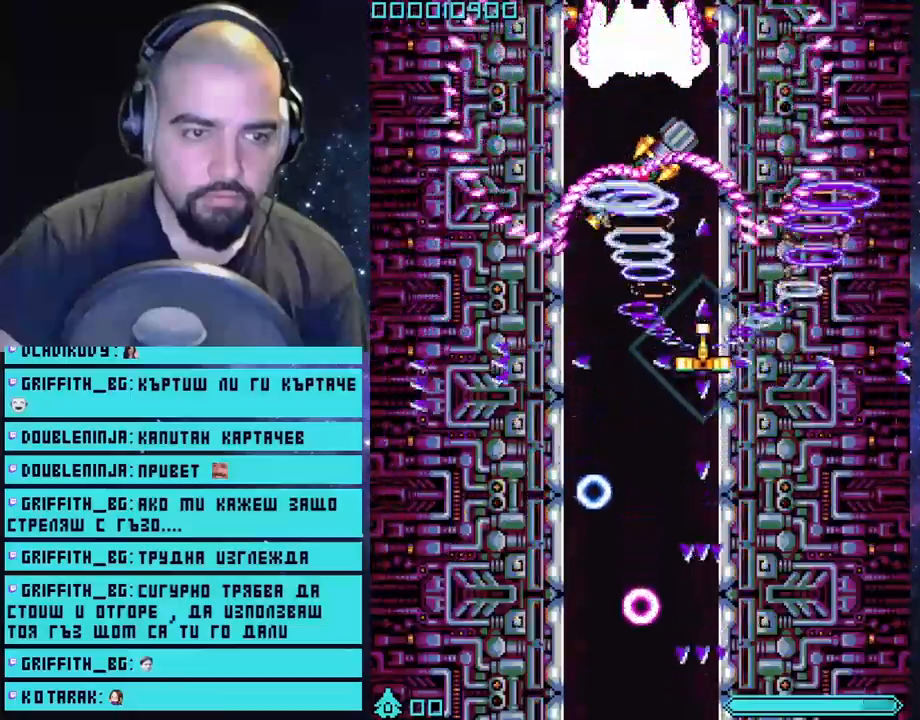
{"buttons": ["CROSS"], "left_stick": "center", "right_stick": "center", "events": [[117, "left_stick", "down"], [383, "left_stick", "center"]]}
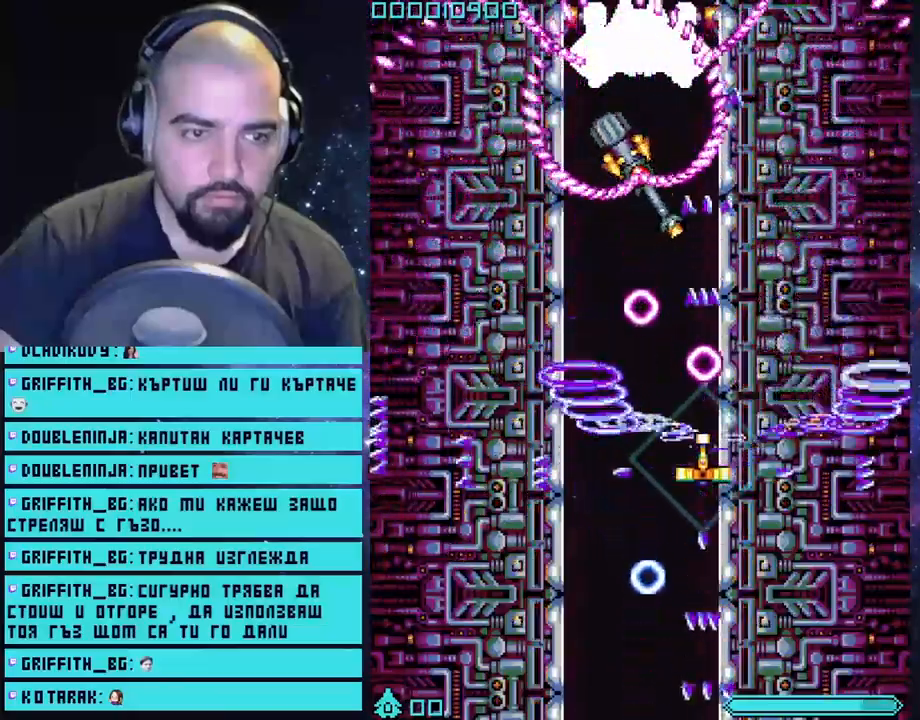
{"buttons": ["CROSS"], "left_stick": "up", "right_stick": "center", "events": [[50, "left_stick", "down"], [317, "left_stick", "up-right"], [383, "left_stick", "up"]]}
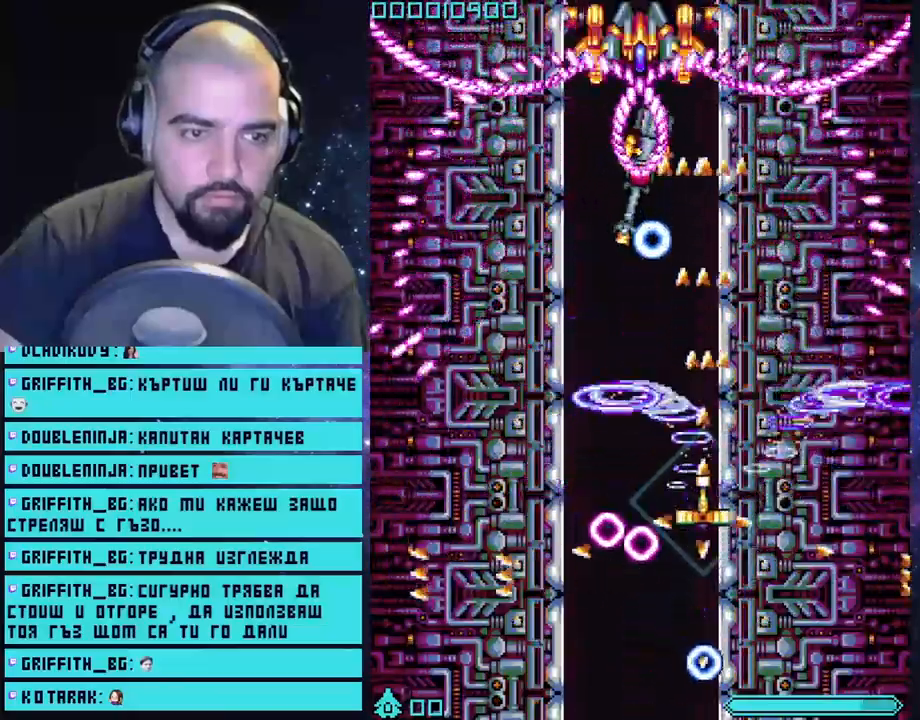
{"buttons": ["CROSS"], "left_stick": "center", "right_stick": "center", "events": [[233, "left_stick", "down"], [433, "left_stick", "center"]]}
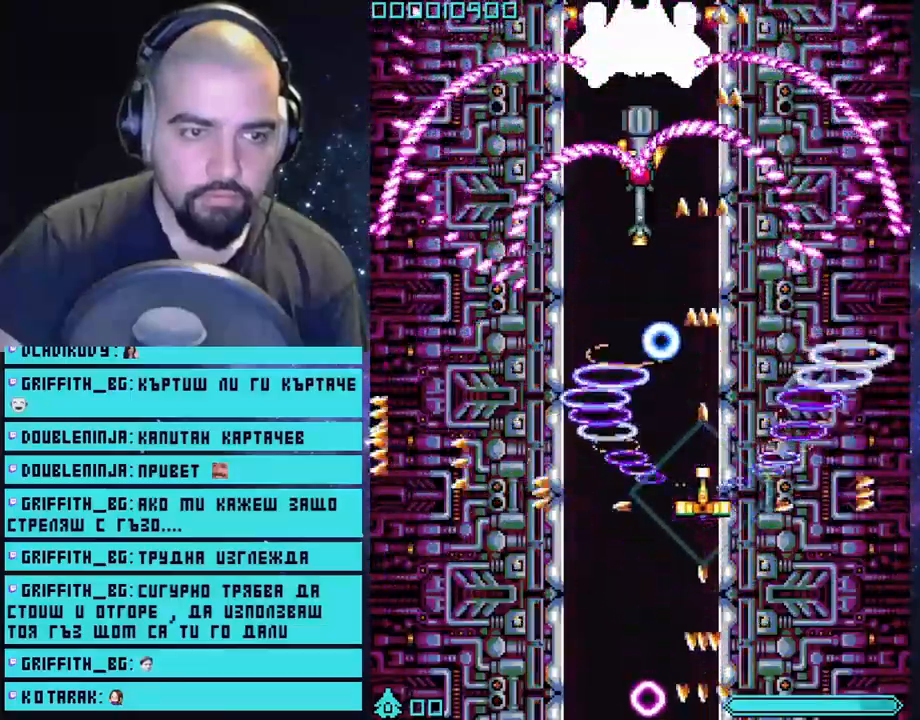
{"buttons": ["CROSS"], "left_stick": "left", "right_stick": "center", "events": [[117, "left_stick", "down-right"], [233, "left_stick", "center"], [300, "left_stick", "down"], [367, "left_stick", "down-left"], [483, "left_stick", "left"]]}
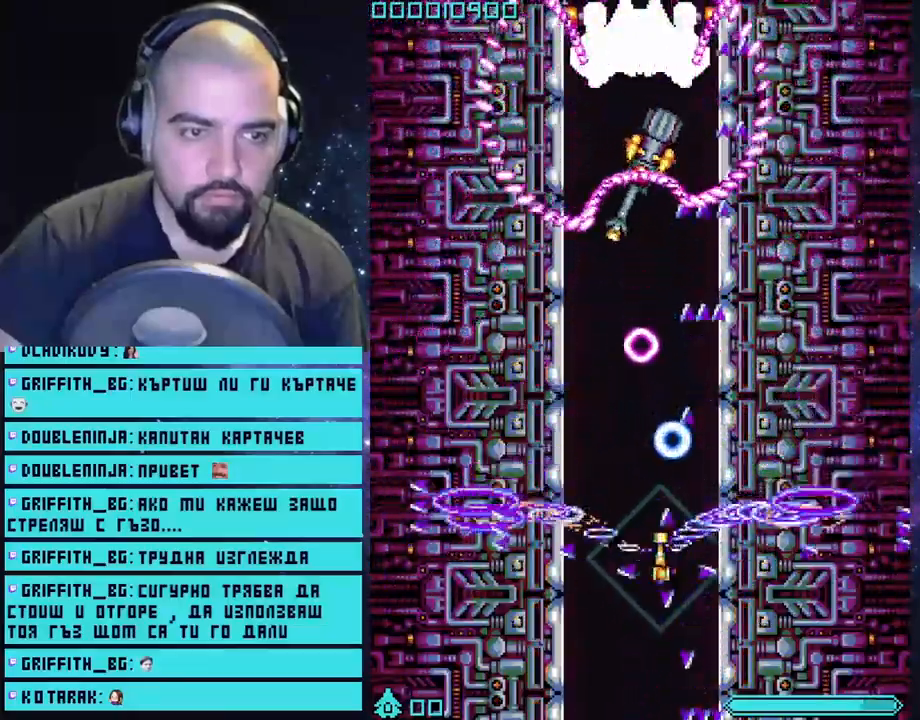
{"buttons": ["CROSS"], "left_stick": "center", "right_stick": "center", "events": [[83, "left_stick", "up-left"], [217, "left_stick", "left"], [417, "left_stick", "up"], [467, "left_stick", "center"]]}
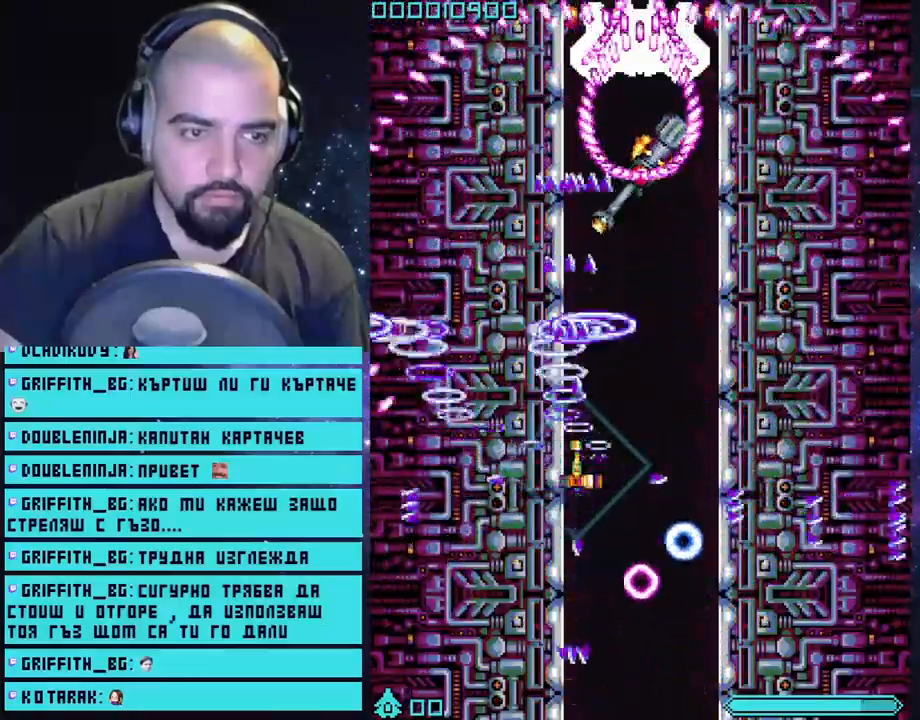
{"buttons": ["CROSS"], "left_stick": "down-right", "right_stick": "center", "events": [[83, "left_stick", "right"], [300, "left_stick", "down-right"]]}
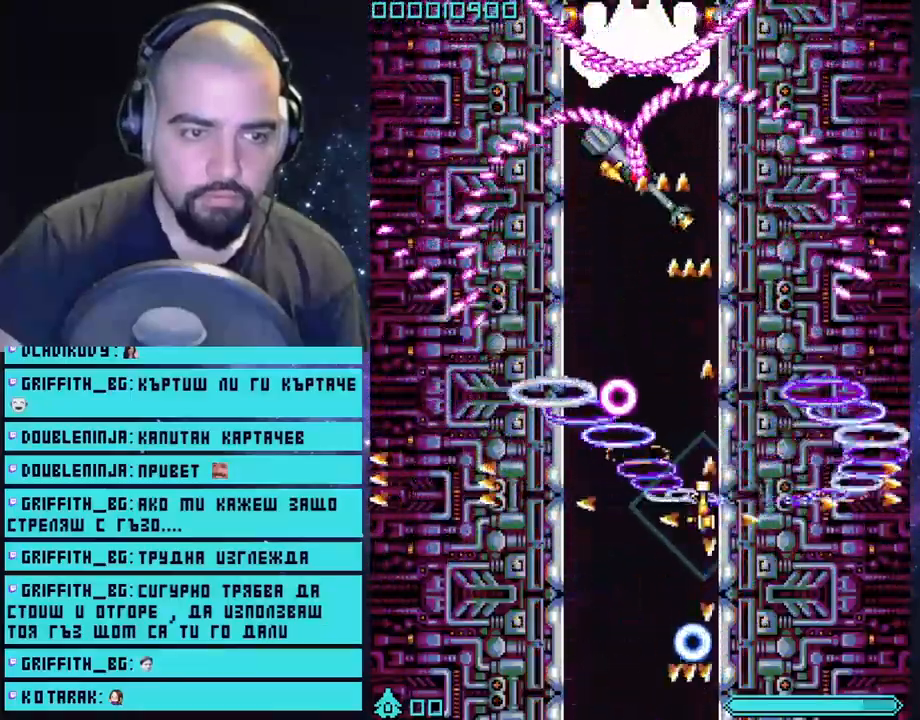
{"buttons": ["CROSS"], "left_stick": "center", "right_stick": "center", "events": [[50, "left_stick", "center"], [300, "left_stick", "up"], [400, "left_stick", "center"]]}
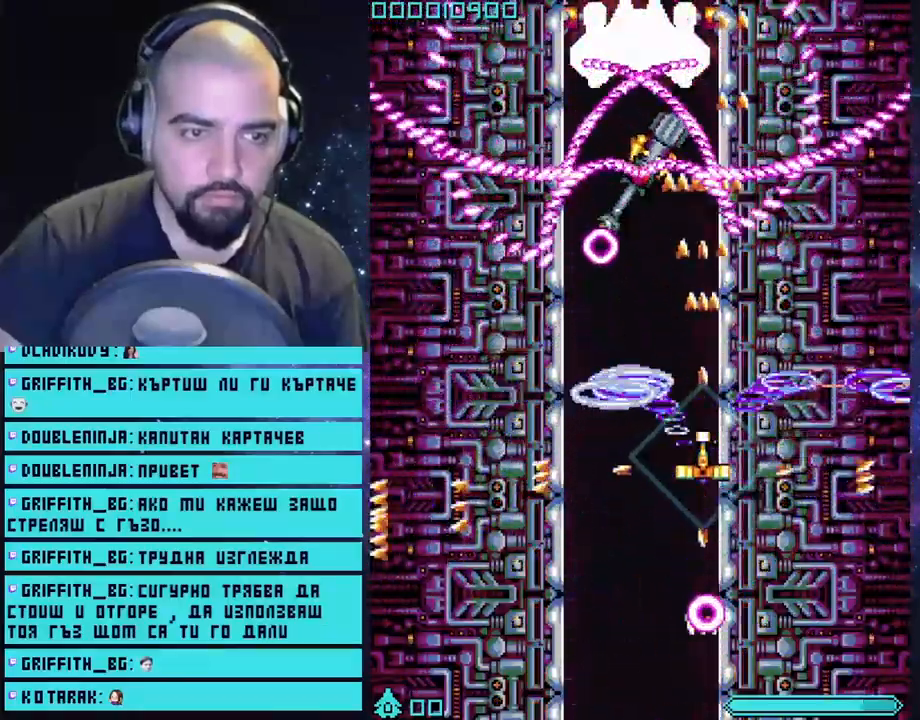
{"buttons": ["CROSS"], "left_stick": "center", "right_stick": "center", "events": []}
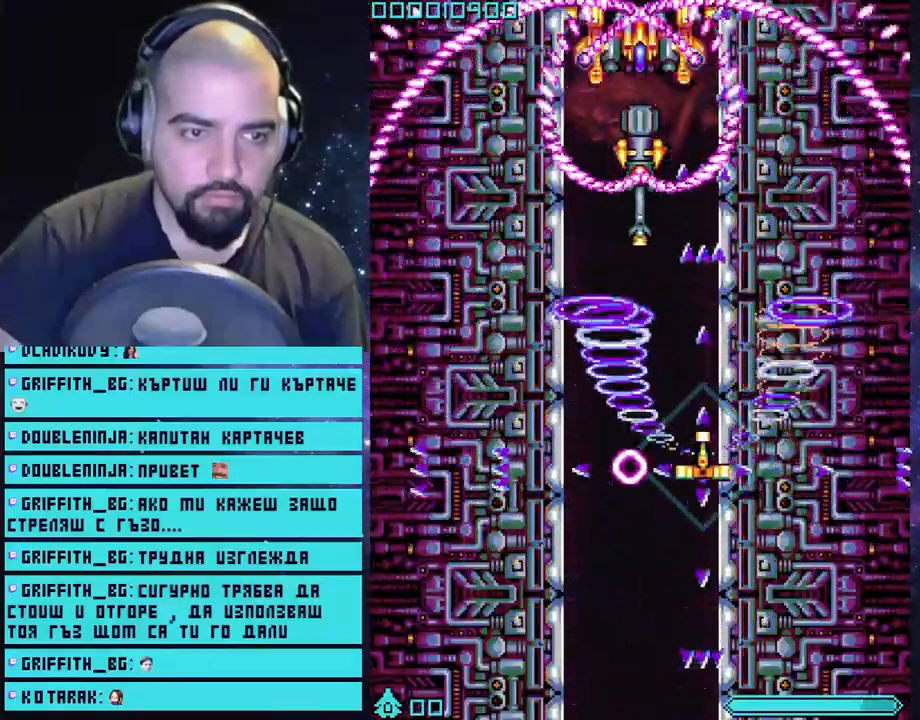
{"buttons": ["CROSS"], "left_stick": "center", "right_stick": "center", "events": [[133, "left_stick", "down-left"], [433, "left_stick", "center"]]}
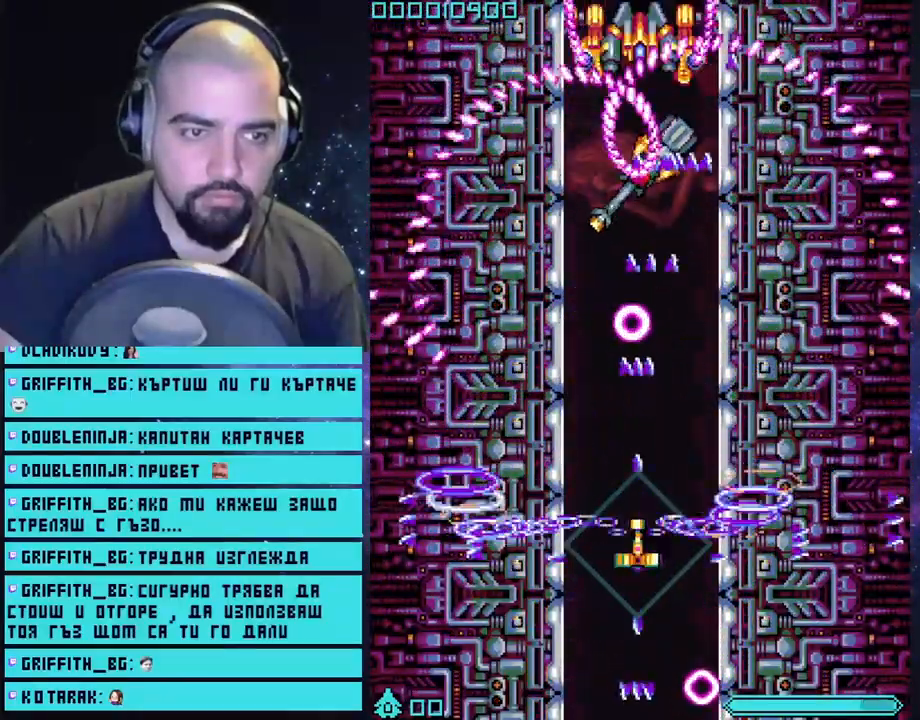
{"buttons": ["CROSS"], "left_stick": "center", "right_stick": "center", "events": [[83, "left_stick", "right"], [350, "left_stick", "up"], [500, "left_stick", "center"]]}
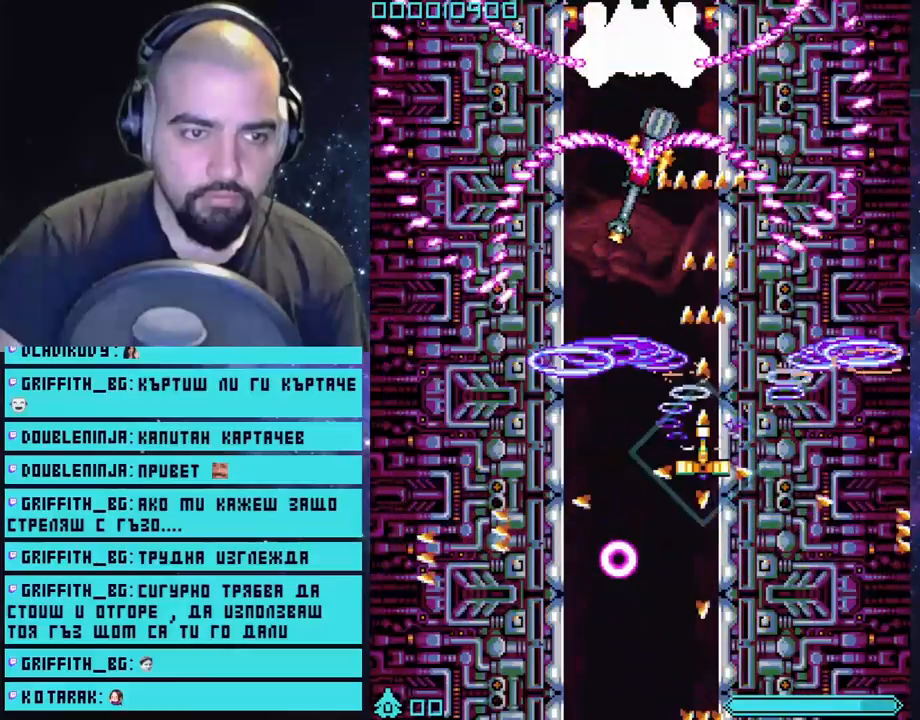
{"buttons": ["CROSS"], "left_stick": "down-right", "right_stick": "center", "events": [[200, "left_stick", "down-left"], [433, "left_stick", "down-right"]]}
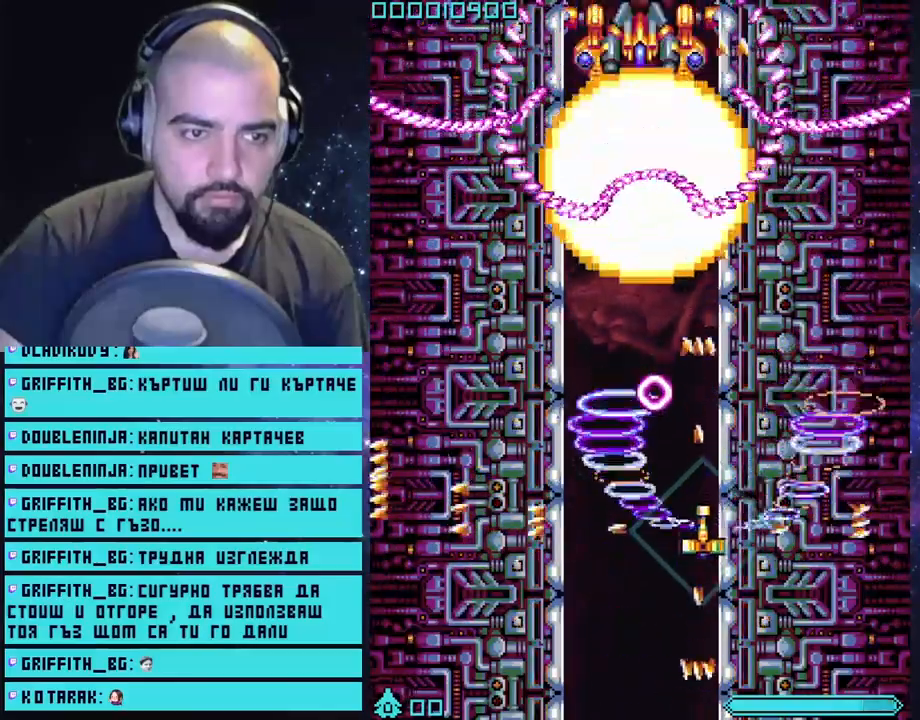
{"buttons": ["CROSS"], "left_stick": "up", "right_stick": "center", "events": [[317, "left_stick", "up-right"], [383, "left_stick", "up"]]}
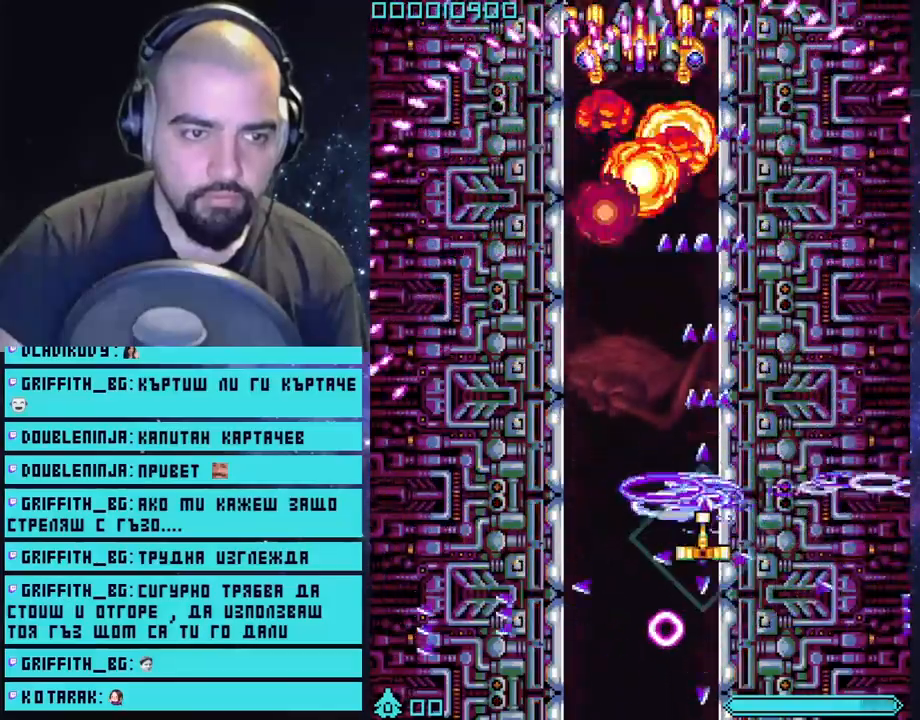
{"buttons": ["CROSS"], "left_stick": "center", "right_stick": "center", "events": [[50, "left_stick", "left"], [250, "left_stick", "up"], [483, "left_stick", "center"]]}
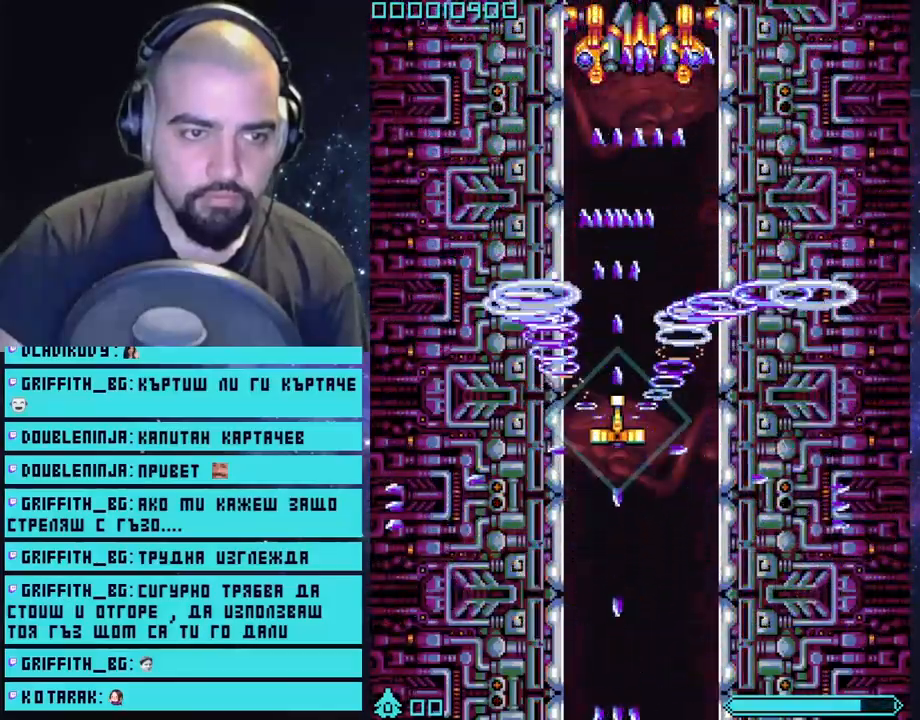
{"buttons": ["CROSS"], "left_stick": "up", "right_stick": "center", "events": [[233, "left_stick", "up-right"], [350, "left_stick", "up"]]}